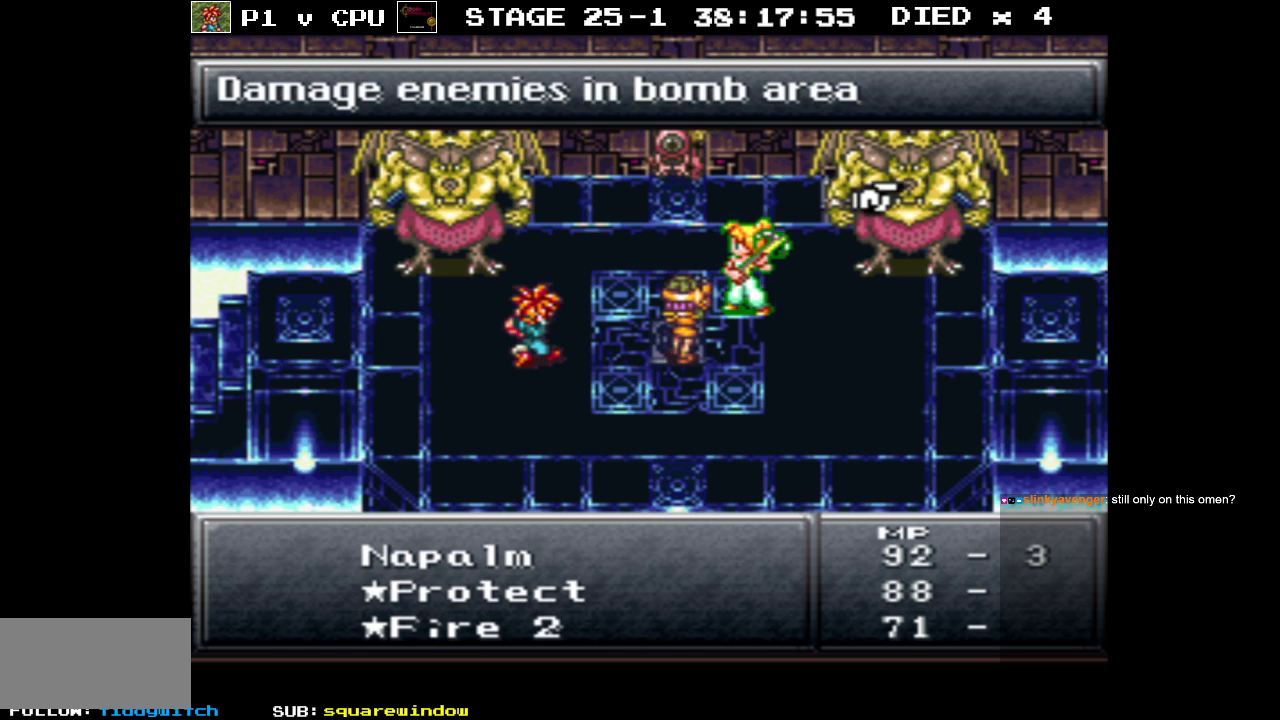
Gameplay with a controller (Nintendo layout); each line is a JSON object with the inputs held at the frame after it. "events" lists button and stick changes between this image and that frame as [ms after this image, input, new state], when the widget could be followed in between. Not read: L3 R1 R3.
{"buttons": [], "events": [[383, "DPAD_RIGHT", "down"], [500, "DPAD_RIGHT", "up"]]}
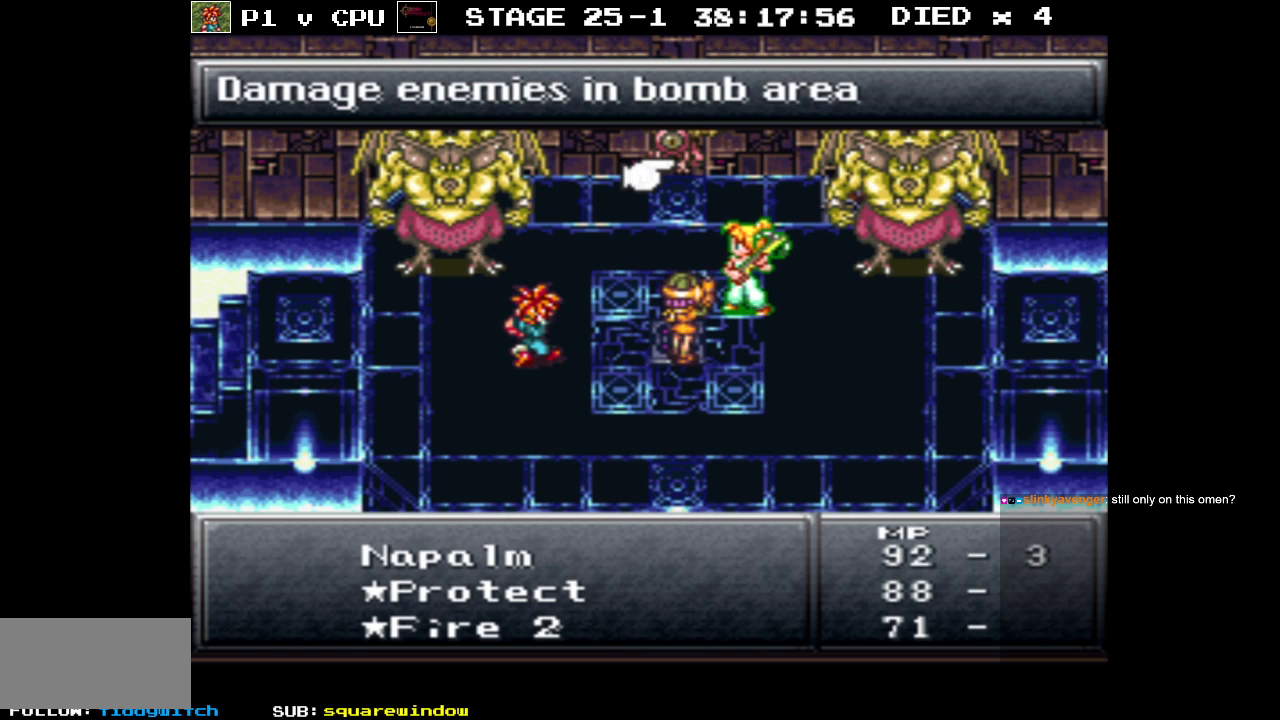
{"buttons": ["B"], "events": [[433, "B", "down"]]}
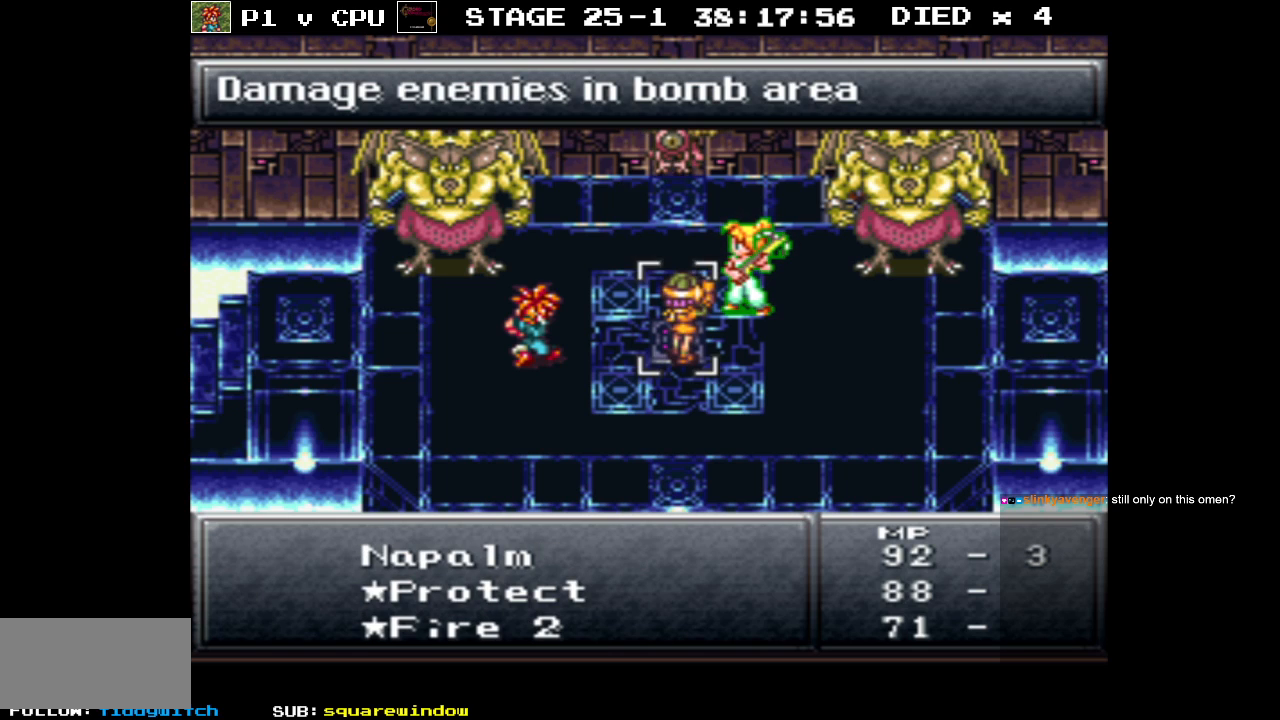
{"buttons": ["DPAD_DOWN"], "events": [[33, "B", "up"], [267, "DPAD_DOWN", "down"], [383, "DPAD_DOWN", "up"], [467, "DPAD_DOWN", "down"]]}
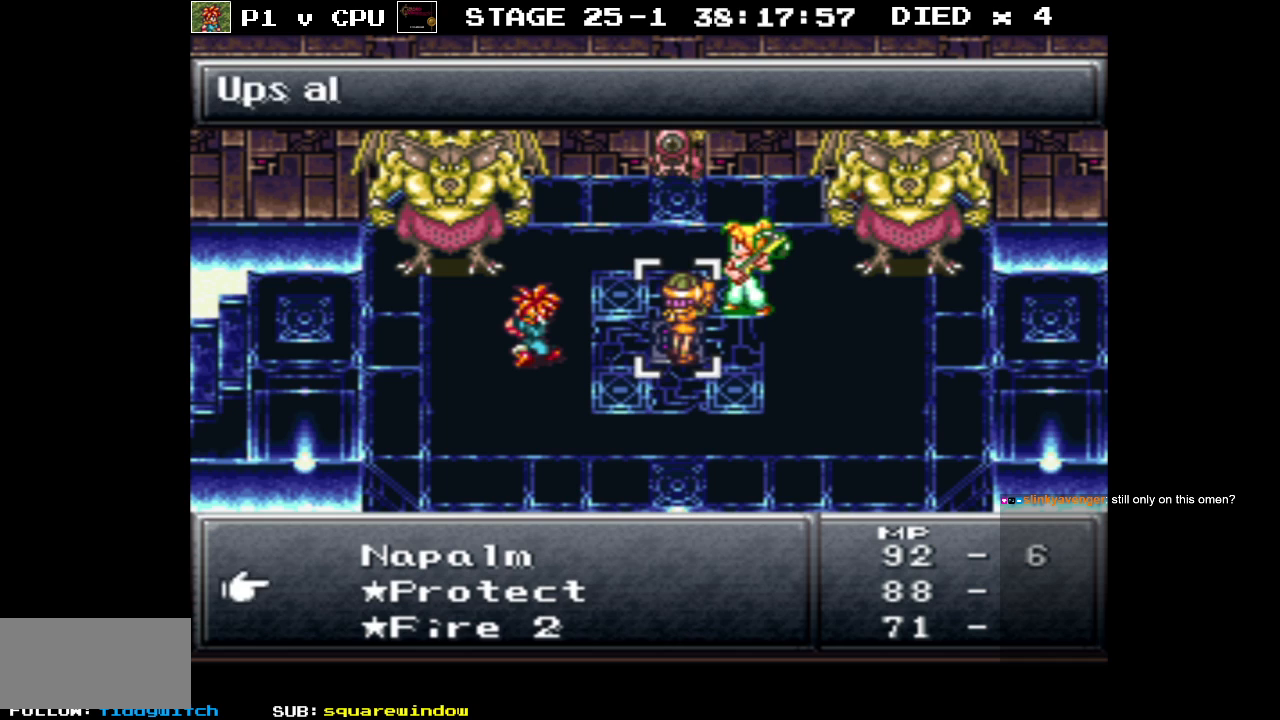
{"buttons": [], "events": [[83, "DPAD_DOWN", "up"], [167, "DPAD_DOWN", "down"], [283, "DPAD_DOWN", "up"]]}
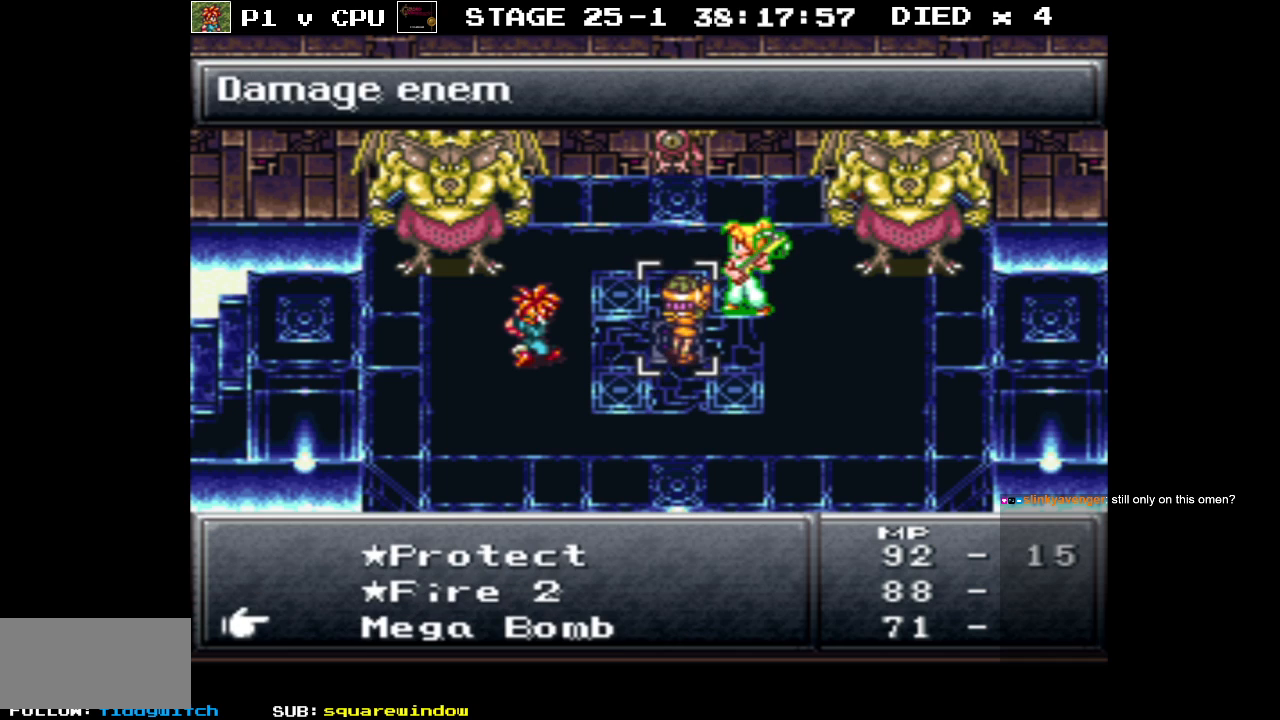
{"buttons": [], "events": [[367, "DPAD_UP", "down"], [433, "DPAD_UP", "up"]]}
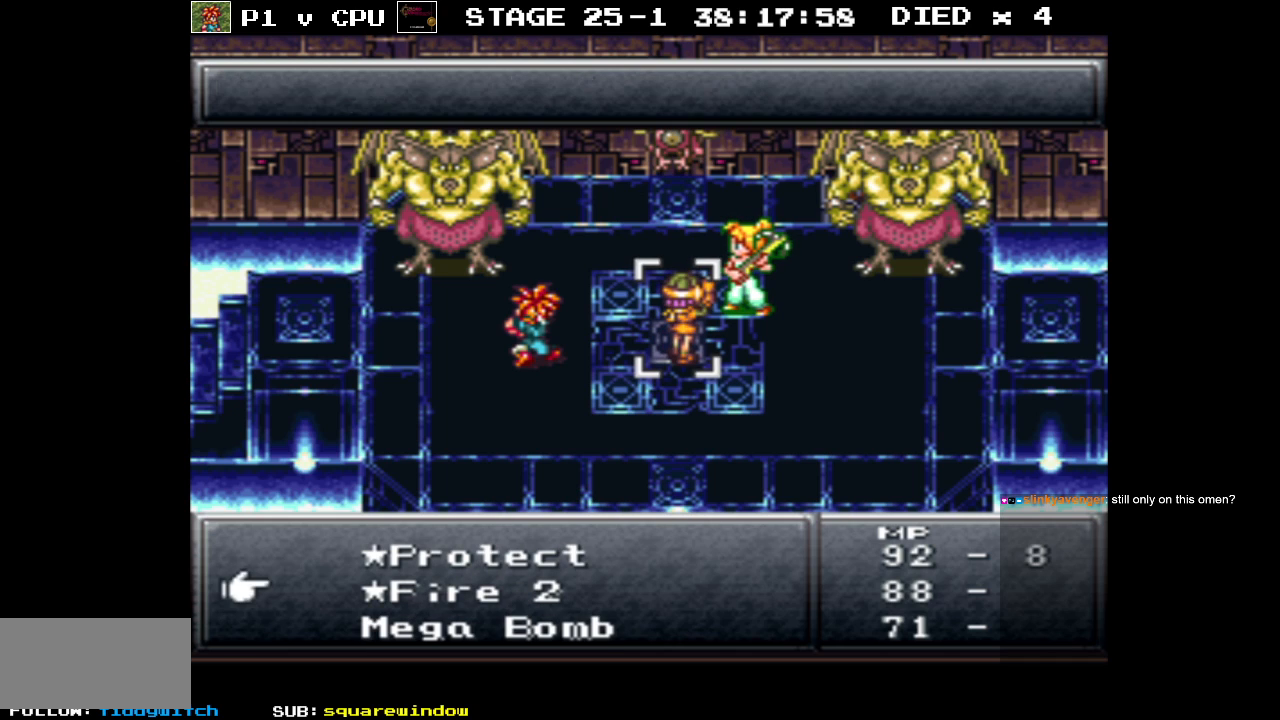
{"buttons": [], "events": [[250, "A", "down"], [333, "A", "up"]]}
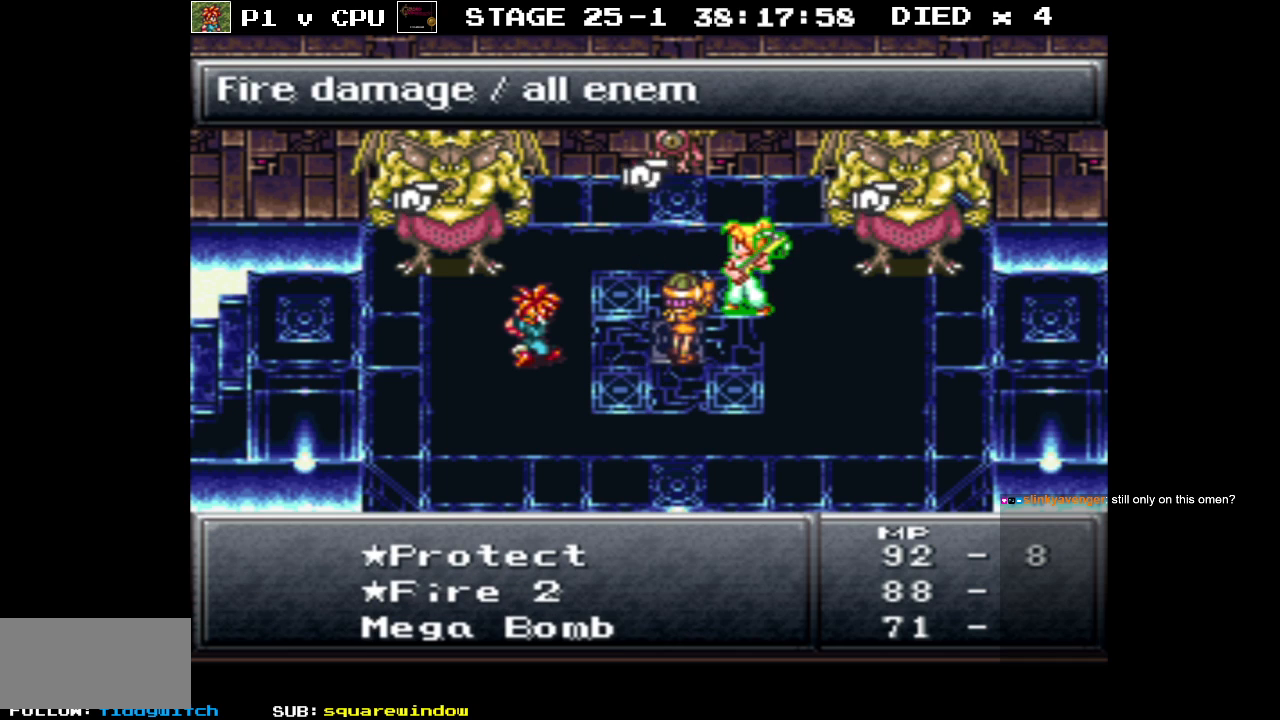
{"buttons": [], "events": []}
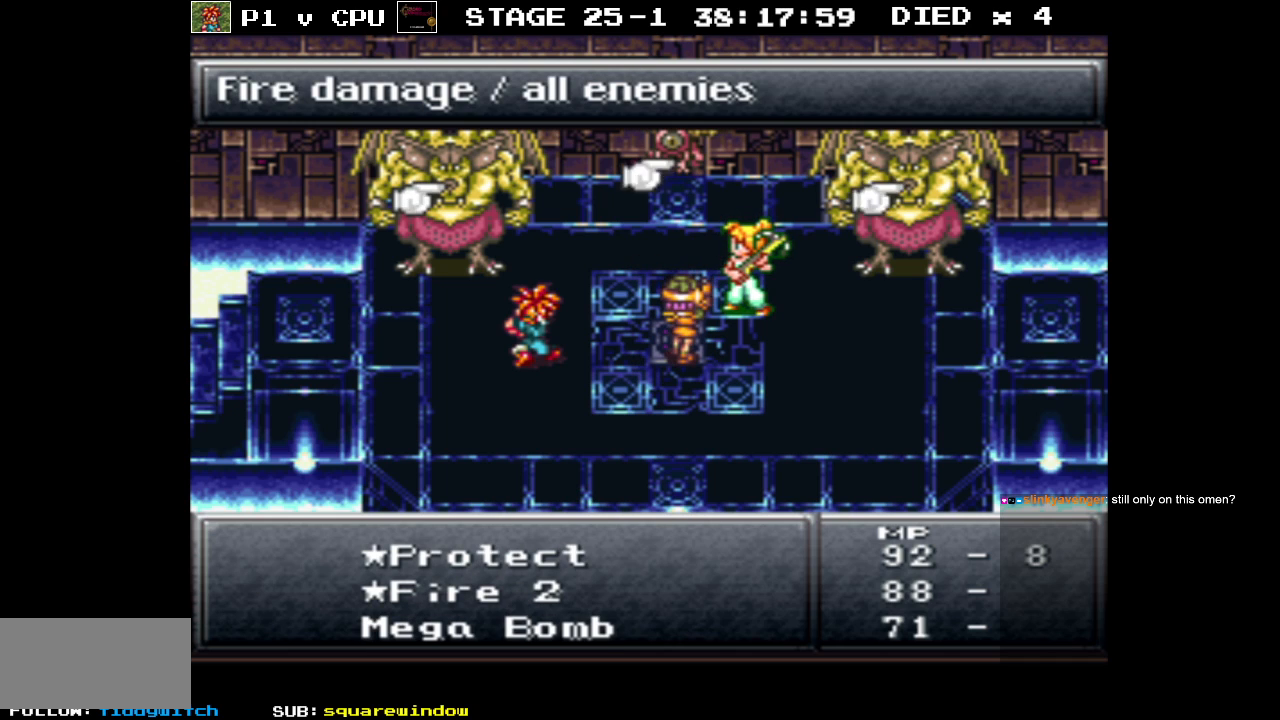
{"buttons": [], "events": []}
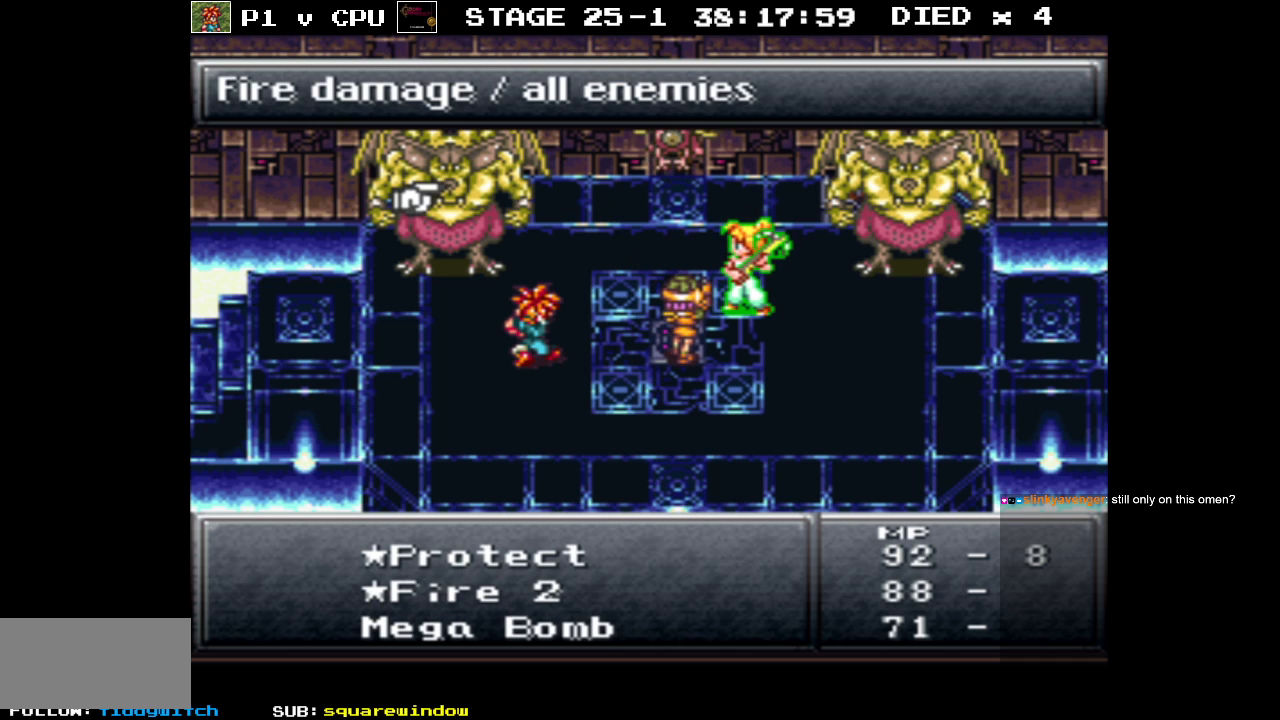
{"buttons": ["A"], "events": [[467, "A", "down"]]}
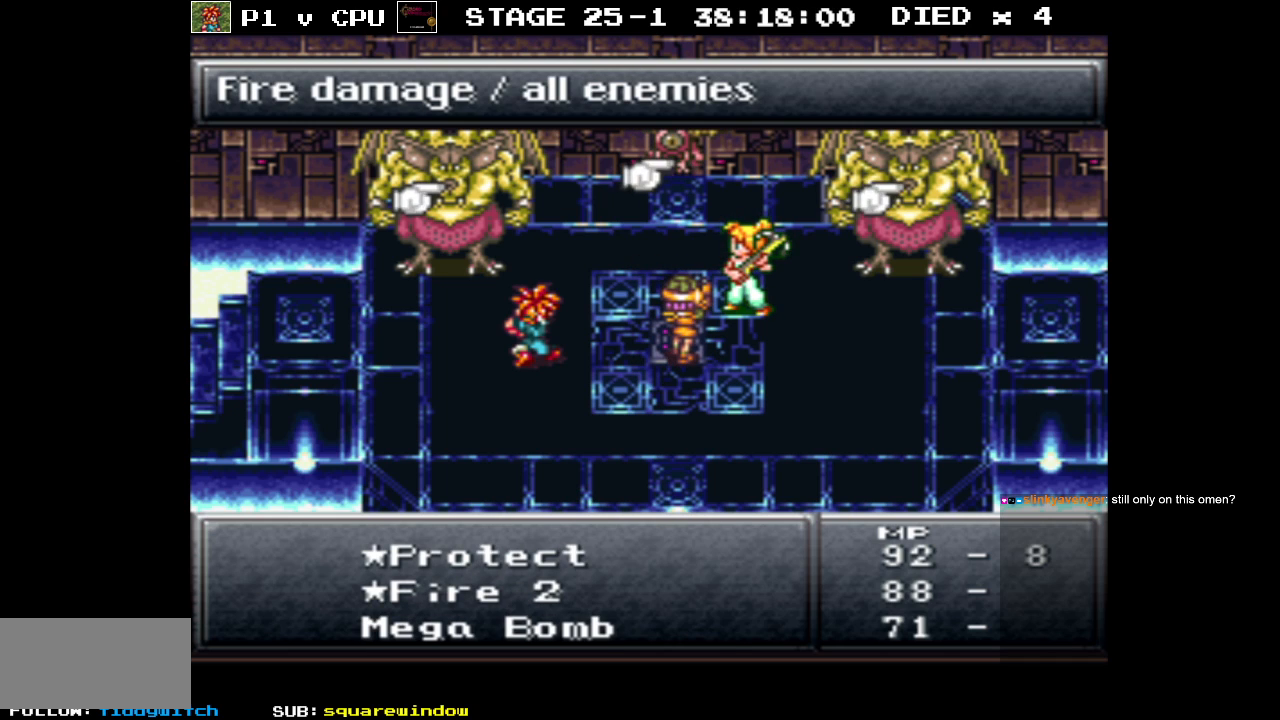
{"buttons": [], "events": [[117, "A", "up"]]}
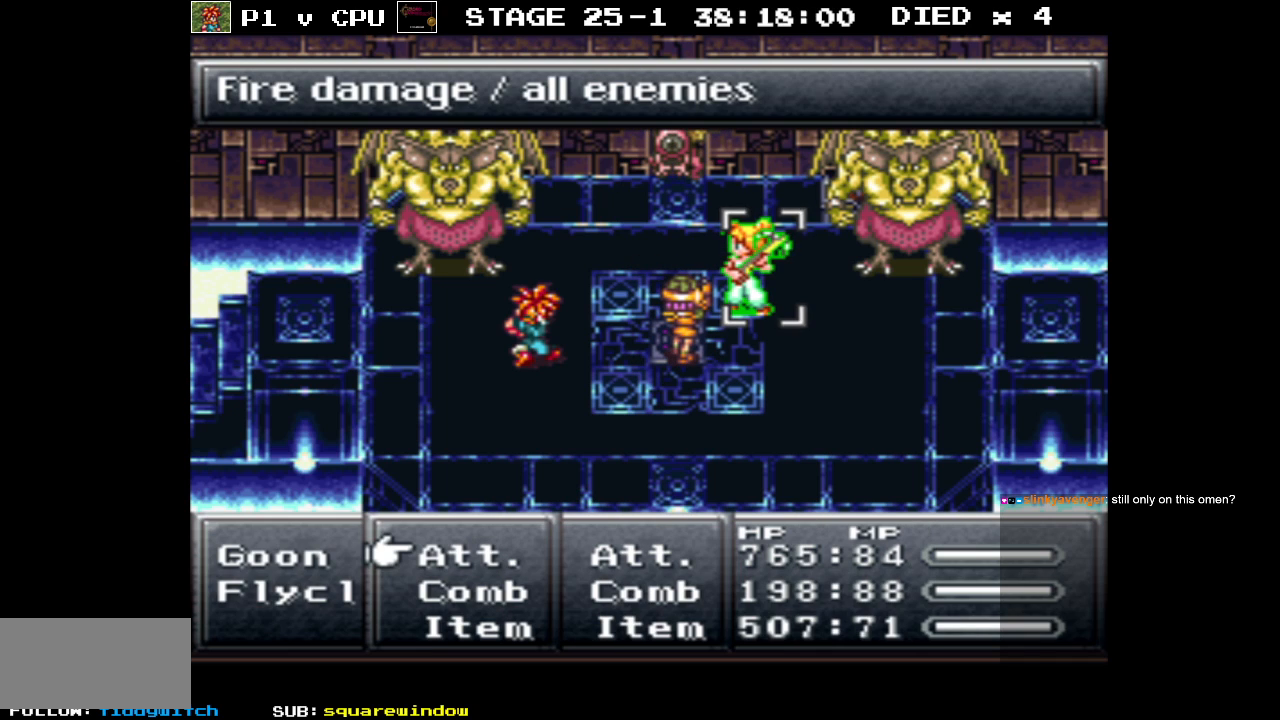
{"buttons": [], "events": [[150, "DPAD_DOWN", "down"], [250, "DPAD_DOWN", "up"]]}
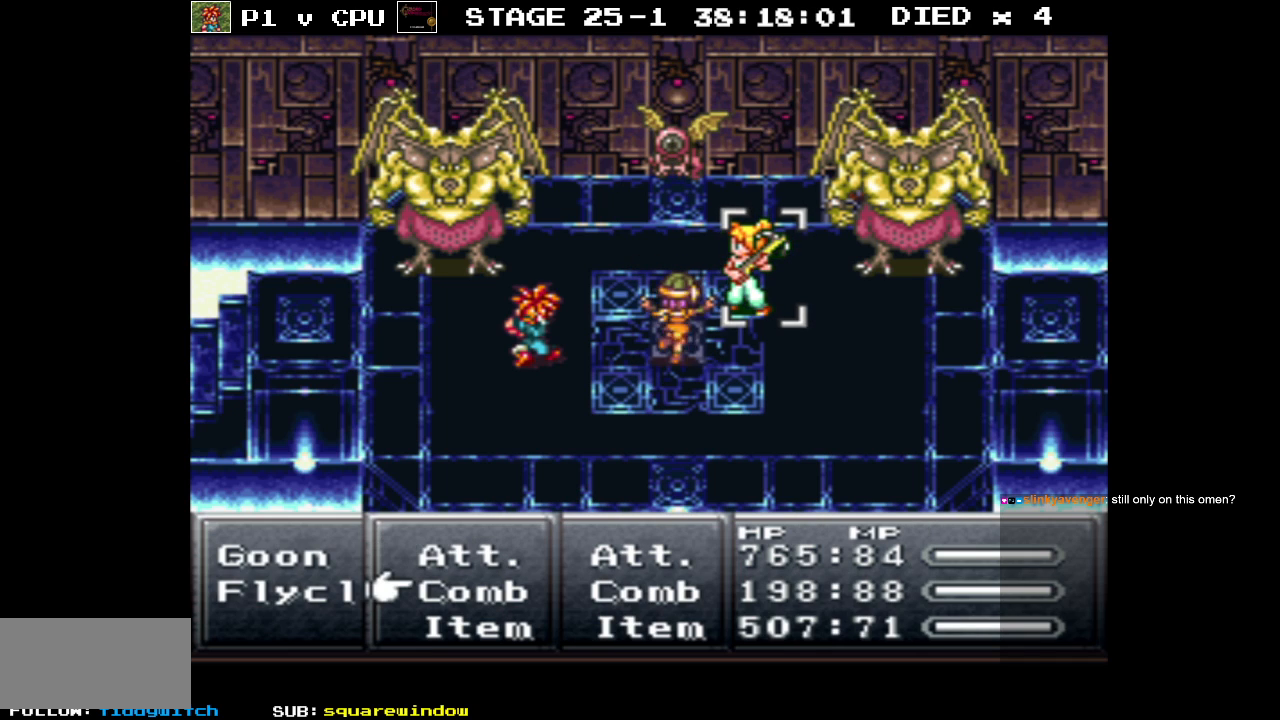
{"buttons": ["DPAD_DOWN"], "events": [[33, "A", "down"], [100, "A", "up"], [233, "DPAD_DOWN", "down"]]}
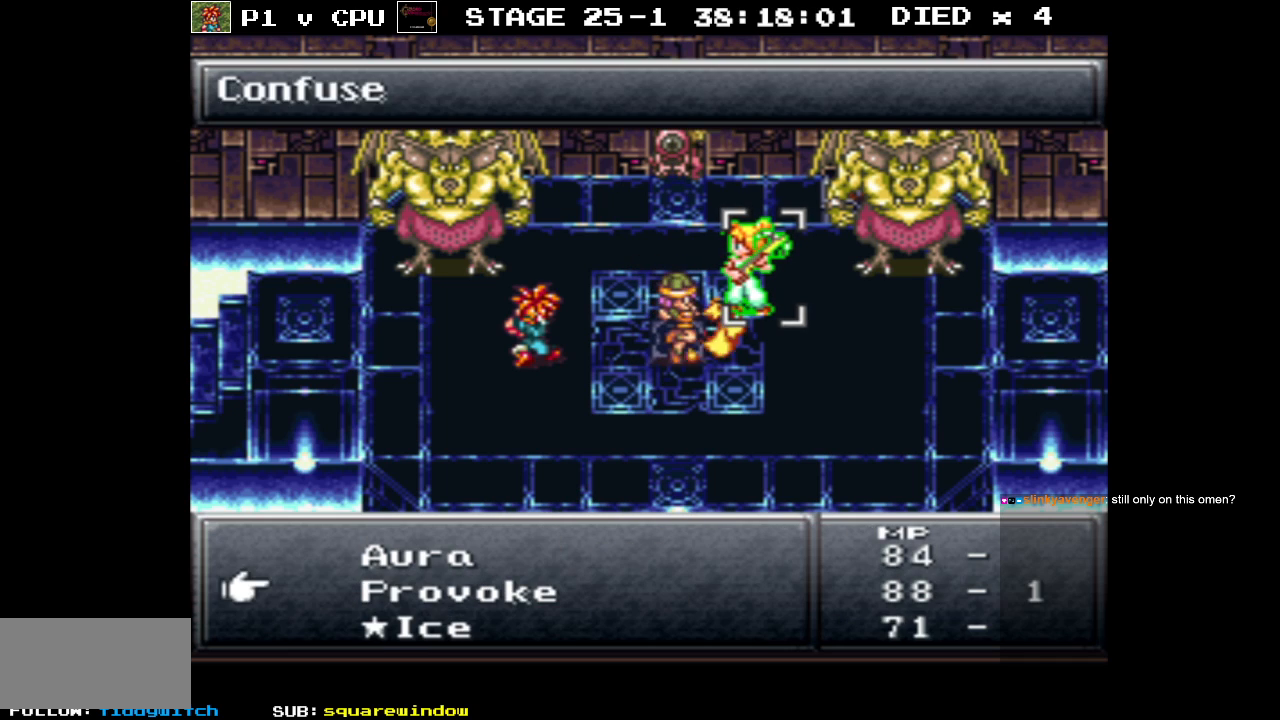
{"buttons": [], "events": [[267, "DPAD_DOWN", "up"]]}
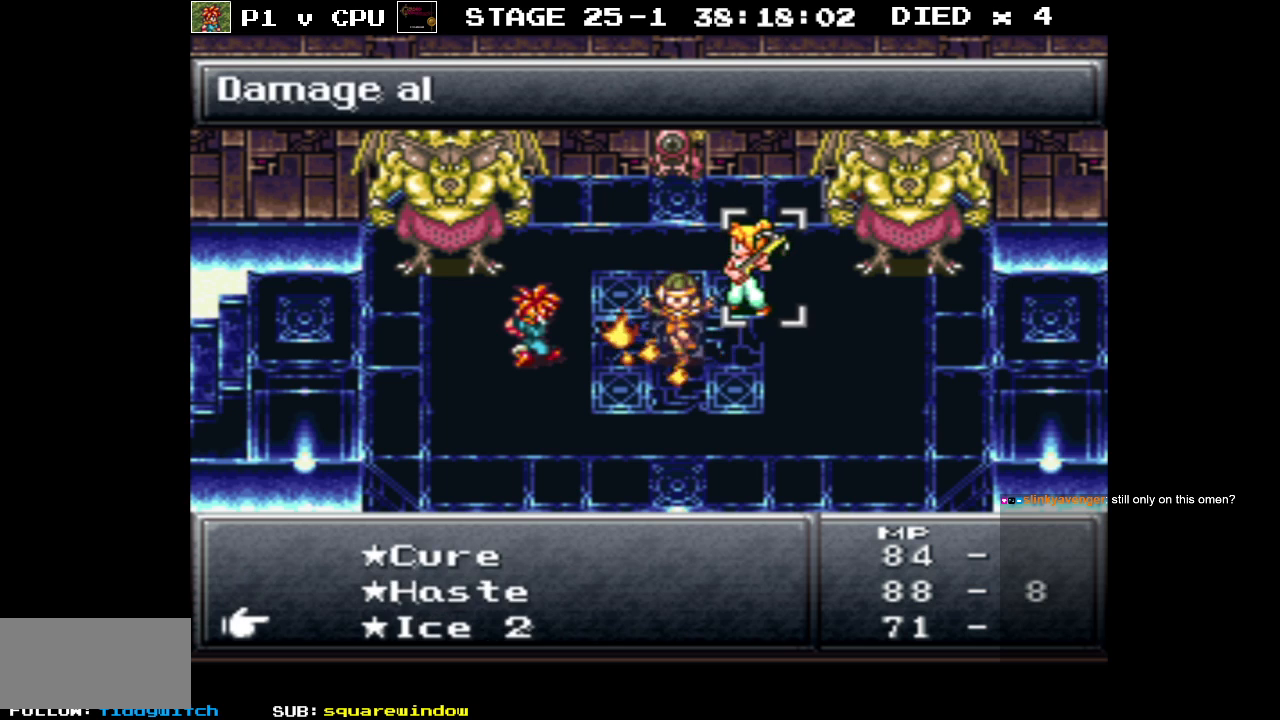
{"buttons": ["DPAD_DOWN"], "events": [[100, "DPAD_DOWN", "down"], [250, "DPAD_DOWN", "up"], [317, "DPAD_DOWN", "down"], [433, "DPAD_DOWN", "up"], [500, "DPAD_DOWN", "down"]]}
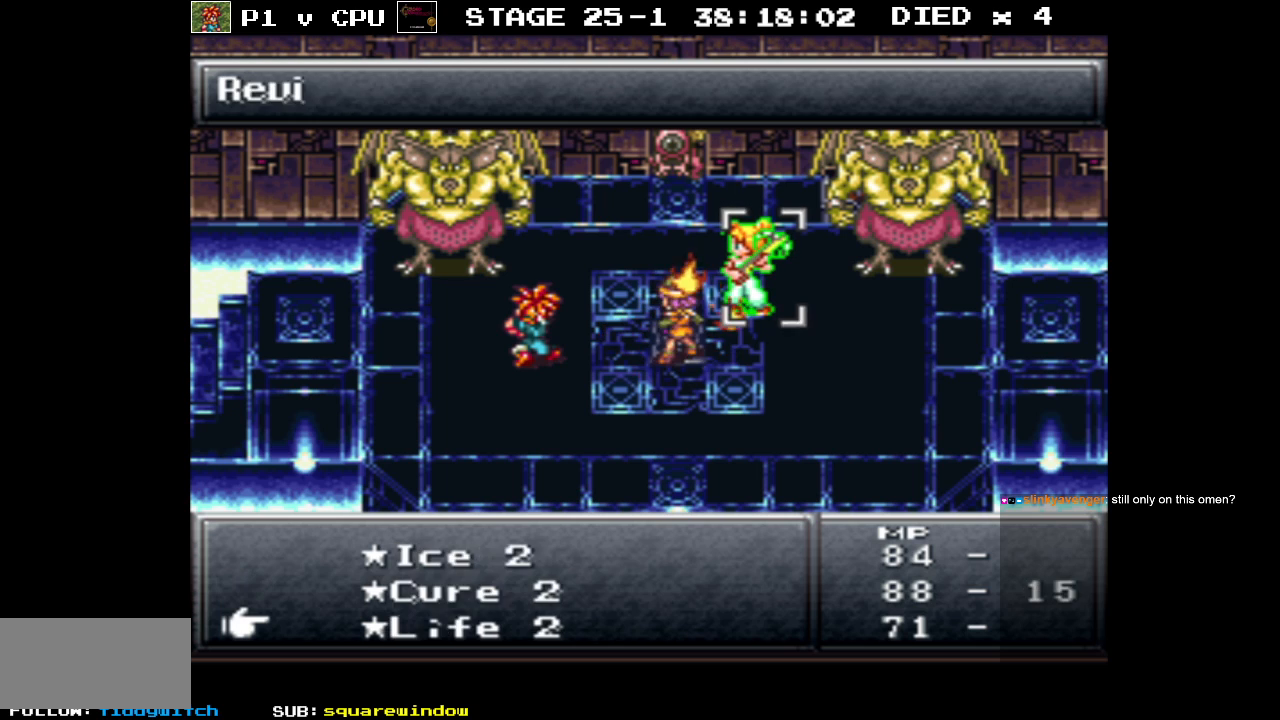
{"buttons": [], "events": [[117, "DPAD_DOWN", "up"], [183, "DPAD_DOWN", "down"], [300, "DPAD_DOWN", "up"]]}
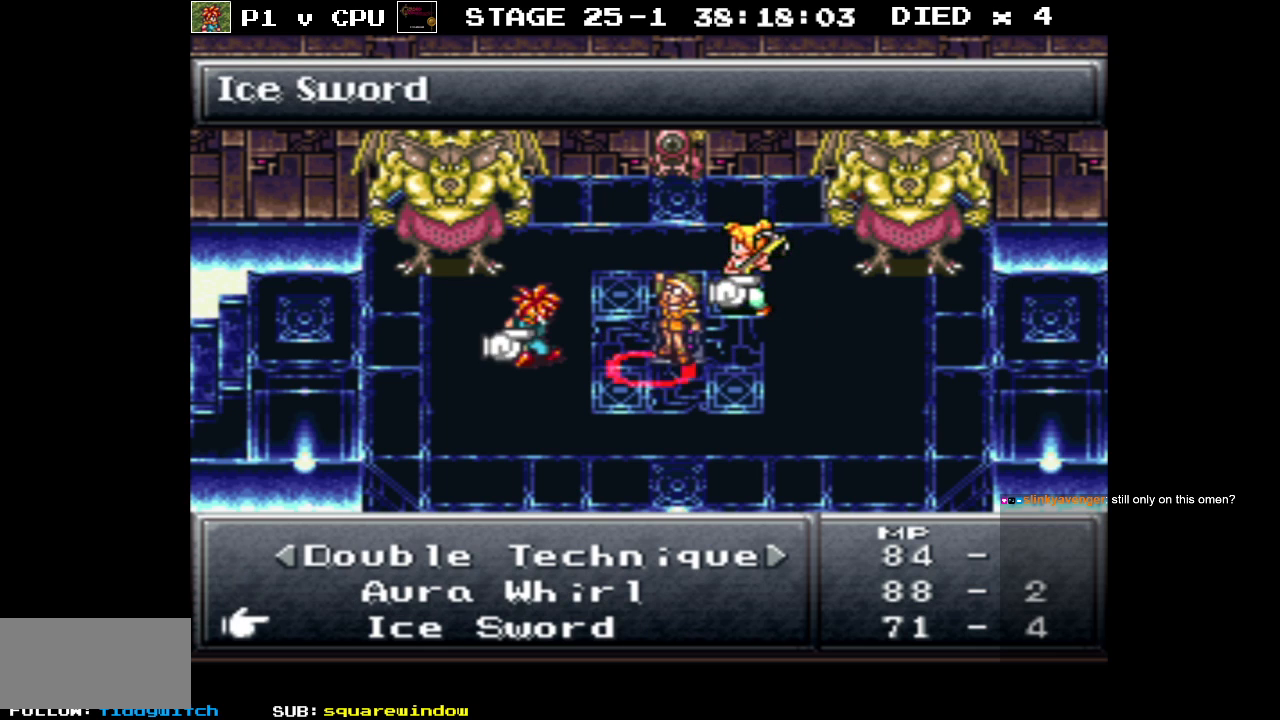
{"buttons": [], "events": [[150, "DPAD_UP", "down"], [250, "DPAD_UP", "up"]]}
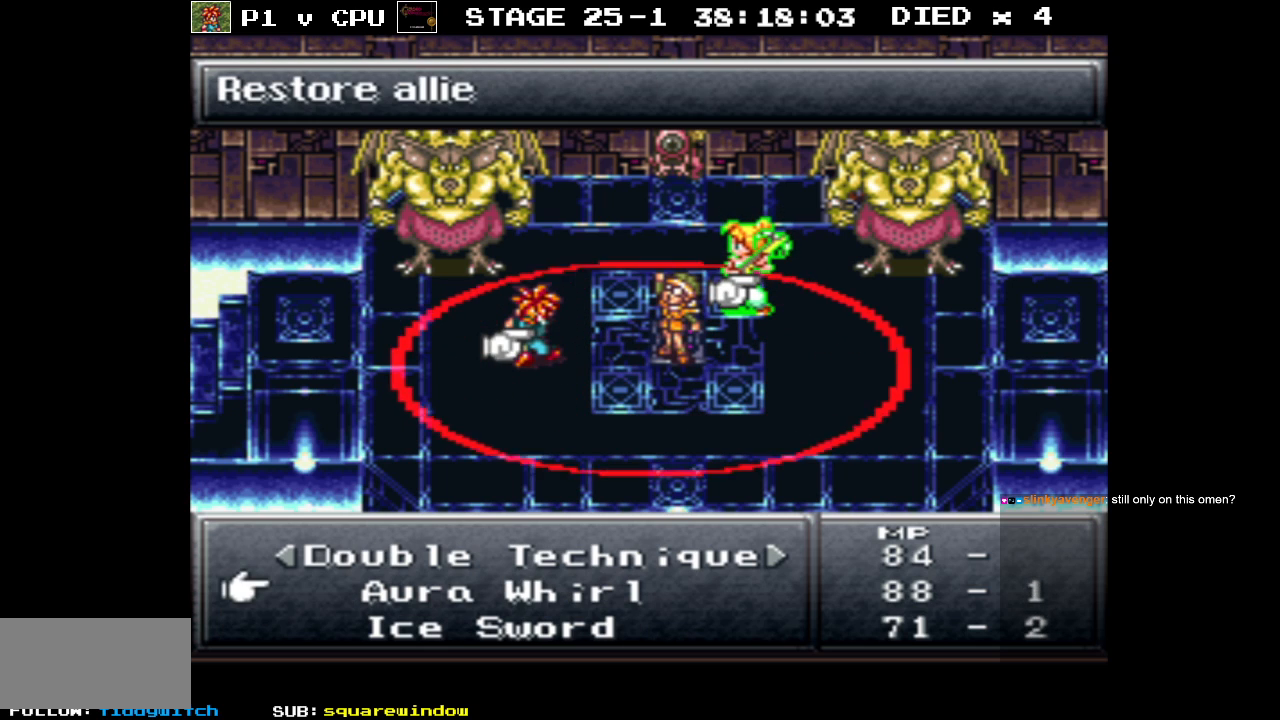
{"buttons": [], "events": [[50, "A", "down"], [150, "A", "up"]]}
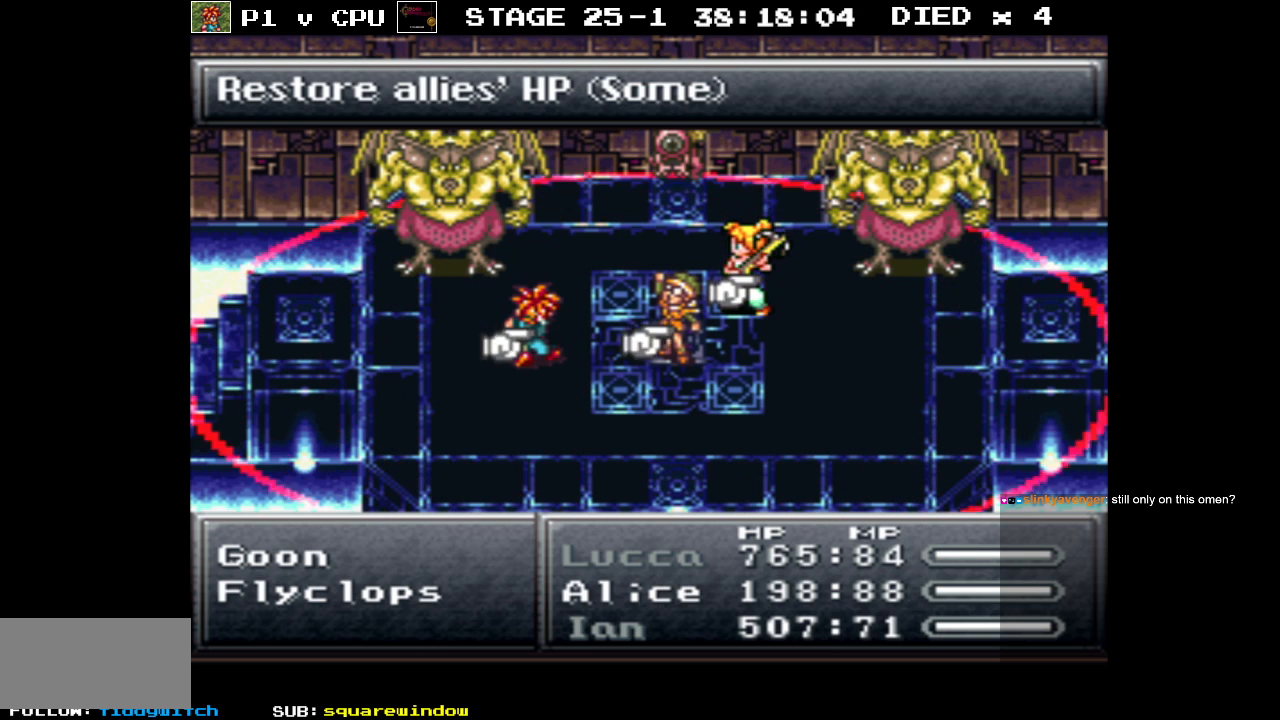
{"buttons": [], "events": [[33, "A", "down"], [133, "A", "up"]]}